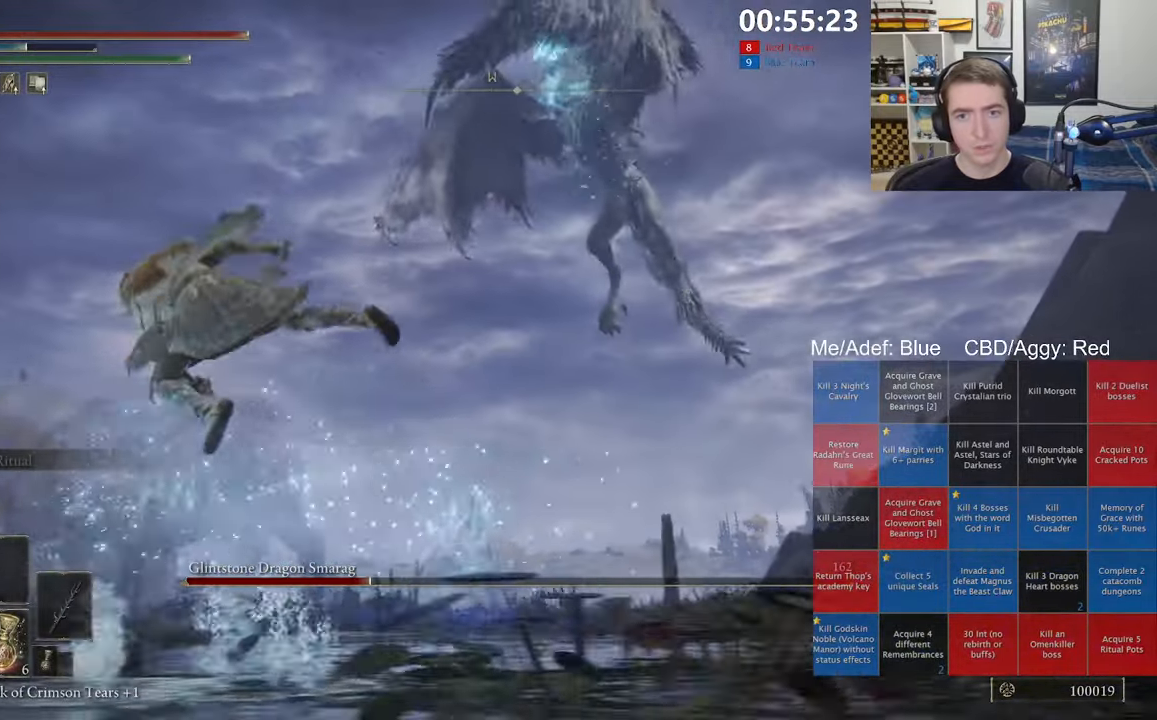
Gameplay with a controller (Xbox layout); each line is a JSON object with the inputs held at the frame after it (dt_ms = milliseconds from this image to that frame). "events" lists button and stick changes between this image and that frame as [ms after this image, input, new state], when the widget could be followed in between.
{"dt_ms": 500, "buttons": [], "left_stick": "left", "right_stick": "center", "events": [[383, "B", "down"], [450, "B", "up"], [450, "left_stick", "left"]]}
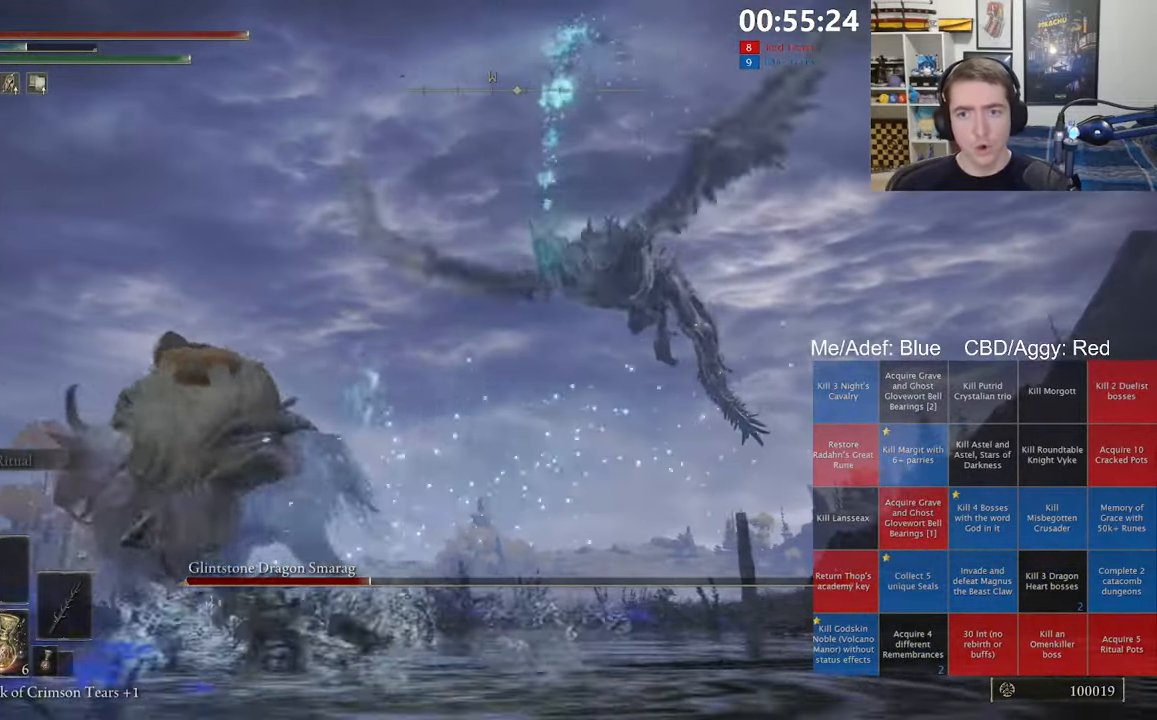
{"dt_ms": 500, "buttons": ["B"], "left_stick": "left", "right_stick": "center", "events": [[33, "B", "down"], [100, "B", "up"], [166, "B", "down"], [266, "B", "up"], [316, "B", "down"], [416, "B", "up"], [500, "B", "down"]]}
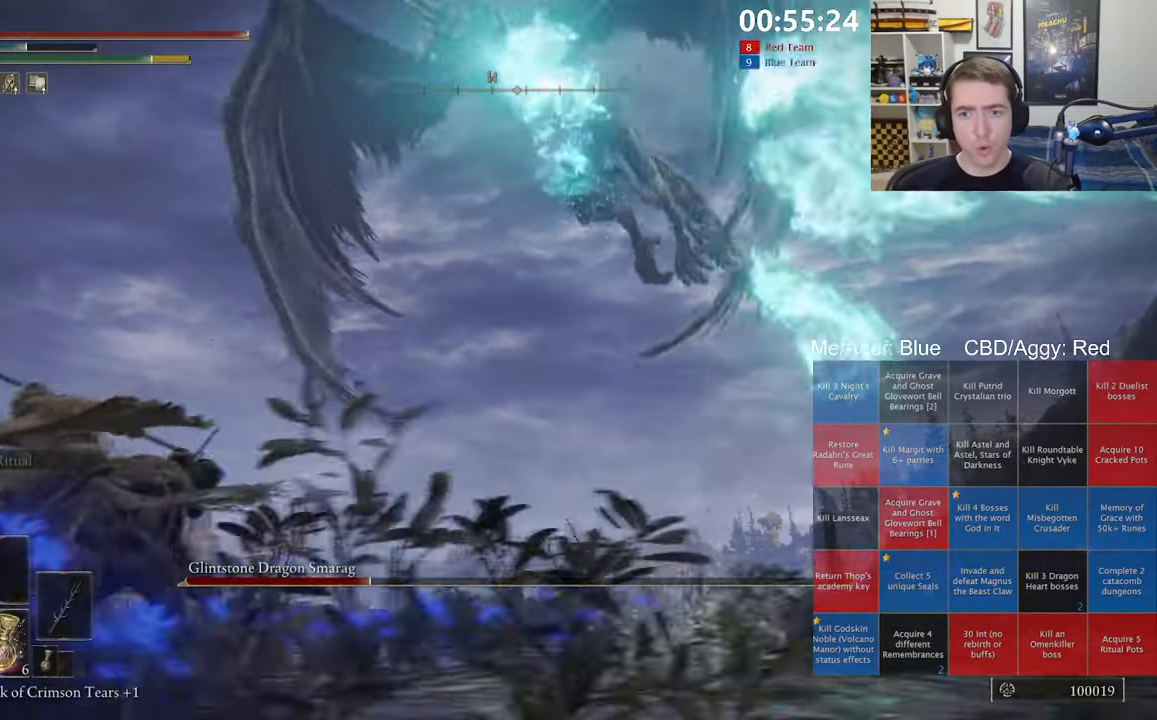
{"dt_ms": 500, "buttons": [], "left_stick": "up", "right_stick": "center", "events": [[83, "B", "up"], [150, "left_stick", "up-left"], [200, "right_stick", "down-left"], [366, "right_stick", "center"], [383, "left_stick", "up"]]}
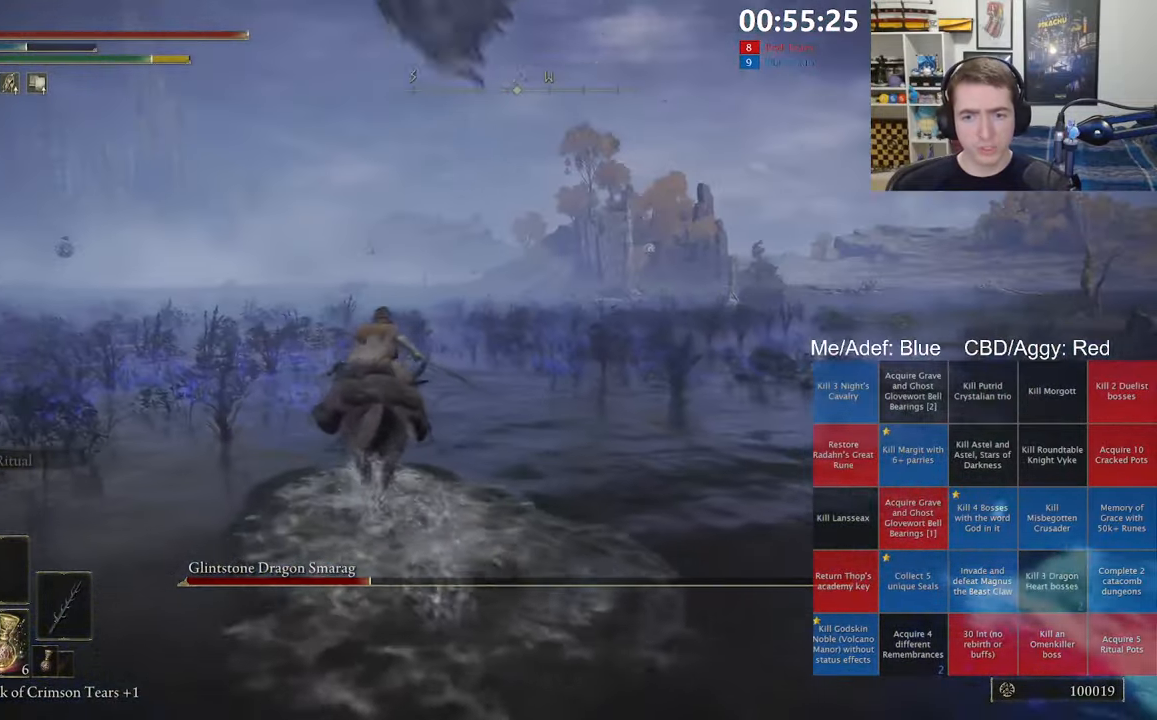
{"dt_ms": 500, "buttons": [], "left_stick": "up", "right_stick": "center", "events": [[66, "right_stick", "left"], [216, "right_stick", "center"]]}
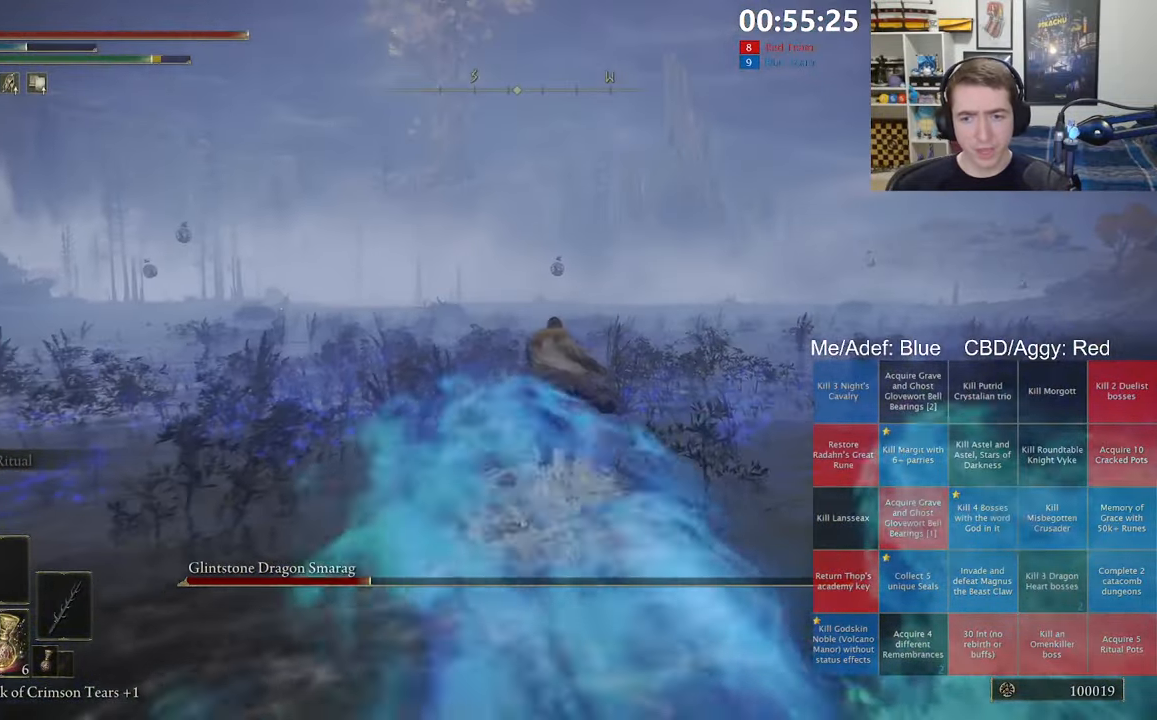
{"dt_ms": 500, "buttons": [], "left_stick": "up-right", "right_stick": "left"}
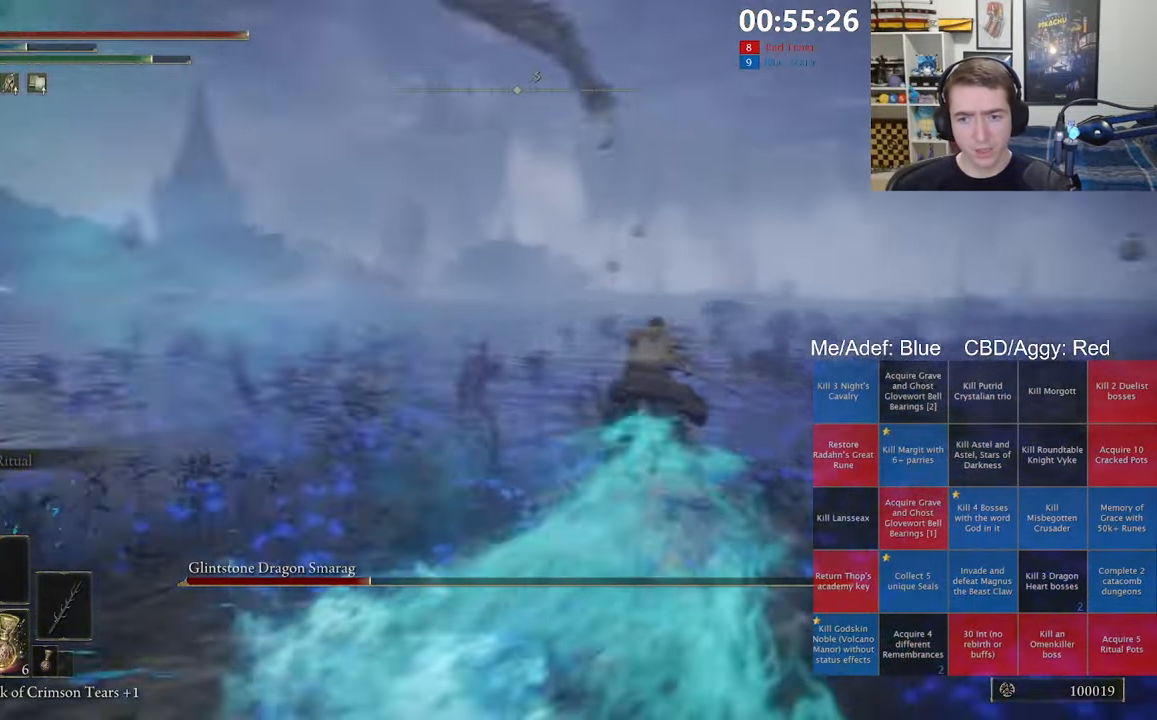
{"dt_ms": 500, "buttons": [], "left_stick": "up-right", "right_stick": "center", "events": [[116, "right_stick", "center"], [350, "B", "down"], [450, "B", "up"]]}
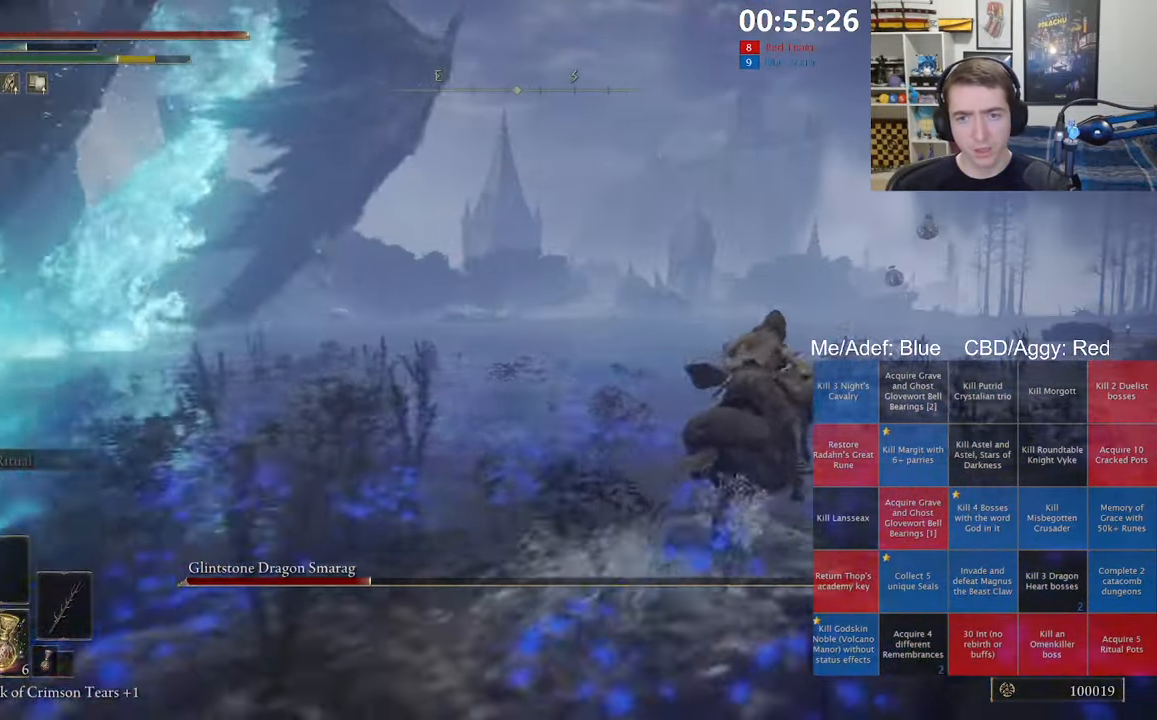
{"dt_ms": 500, "buttons": [], "left_stick": "up-right", "right_stick": "center", "events": [[116, "right_stick", "up-left"], [233, "right_stick", "center"]]}
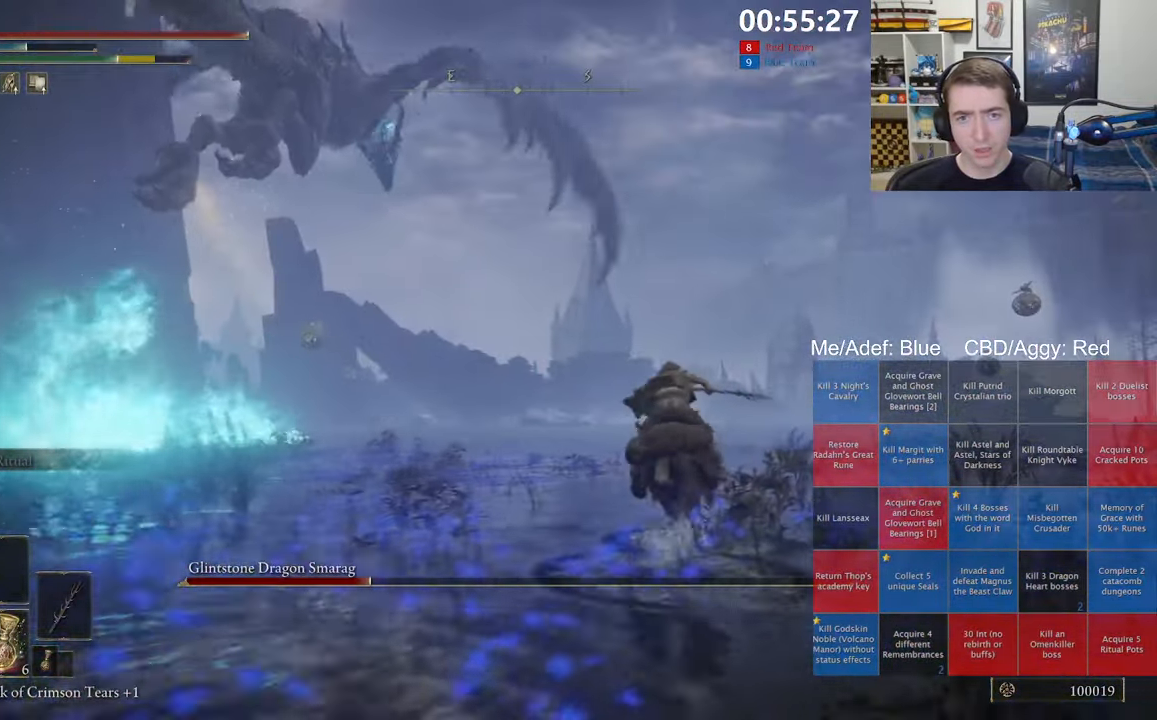
{"dt_ms": 500, "buttons": [], "left_stick": "up", "right_stick": "center", "events": [[50, "left_stick", "up"]]}
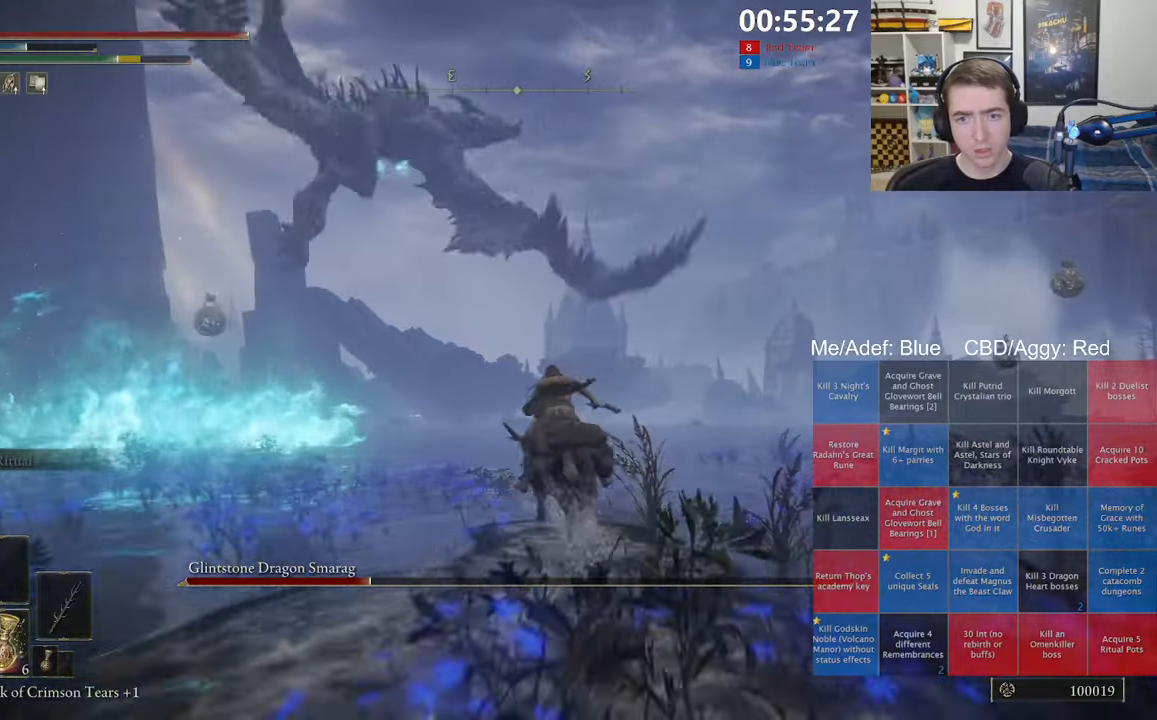
{"dt_ms": 500, "buttons": [], "left_stick": "up", "right_stick": "center", "events": [[83, "right_stick", "right"], [150, "right_stick", "center"], [400, "right_stick", "up-right"], [500, "right_stick", "center"]]}
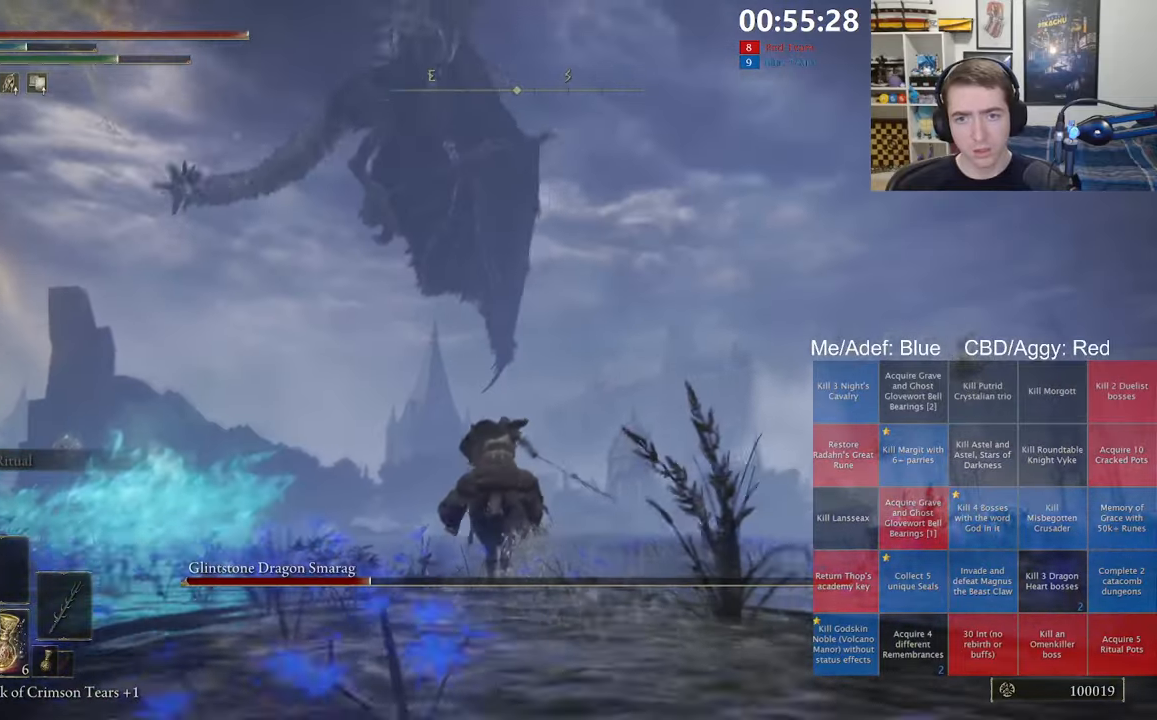
{"dt_ms": 500, "buttons": [], "left_stick": "up", "right_stick": "center", "events": [[100, "left_stick", "up-right"], [267, "right_stick", "up-right"], [367, "right_stick", "center"], [417, "left_stick", "up"]]}
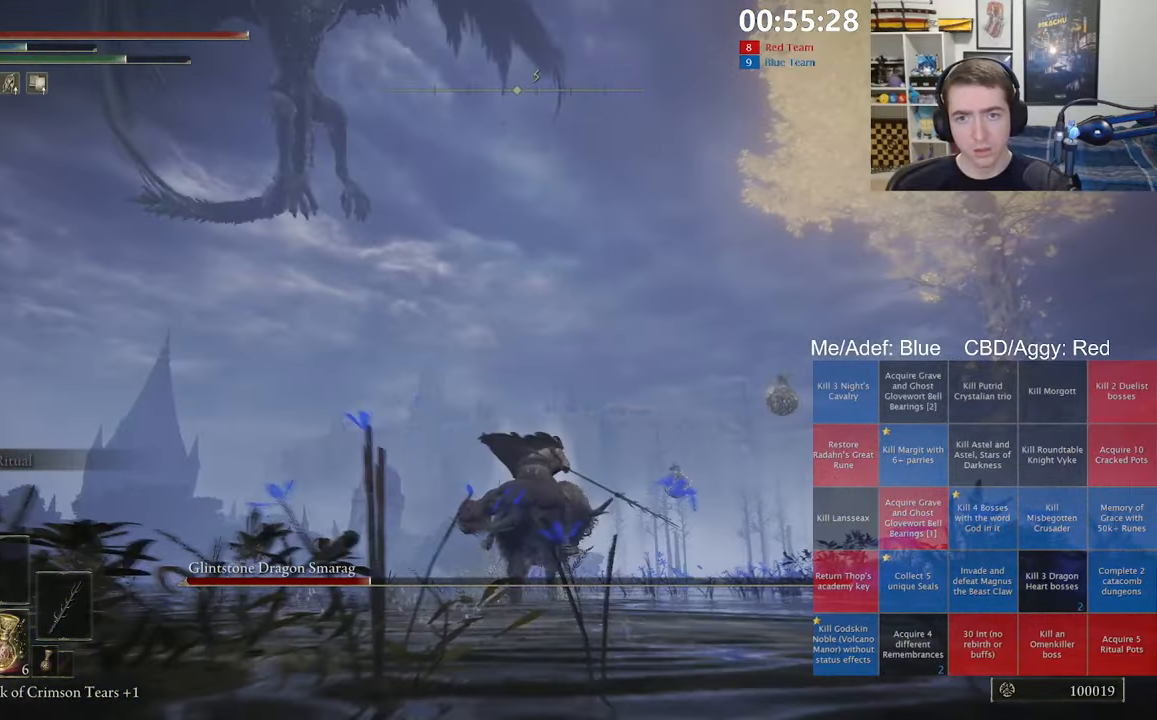
{"dt_ms": 500, "buttons": [], "left_stick": "up", "right_stick": "center", "events": [[183, "right_stick", "down-left"], [317, "right_stick", "center"]]}
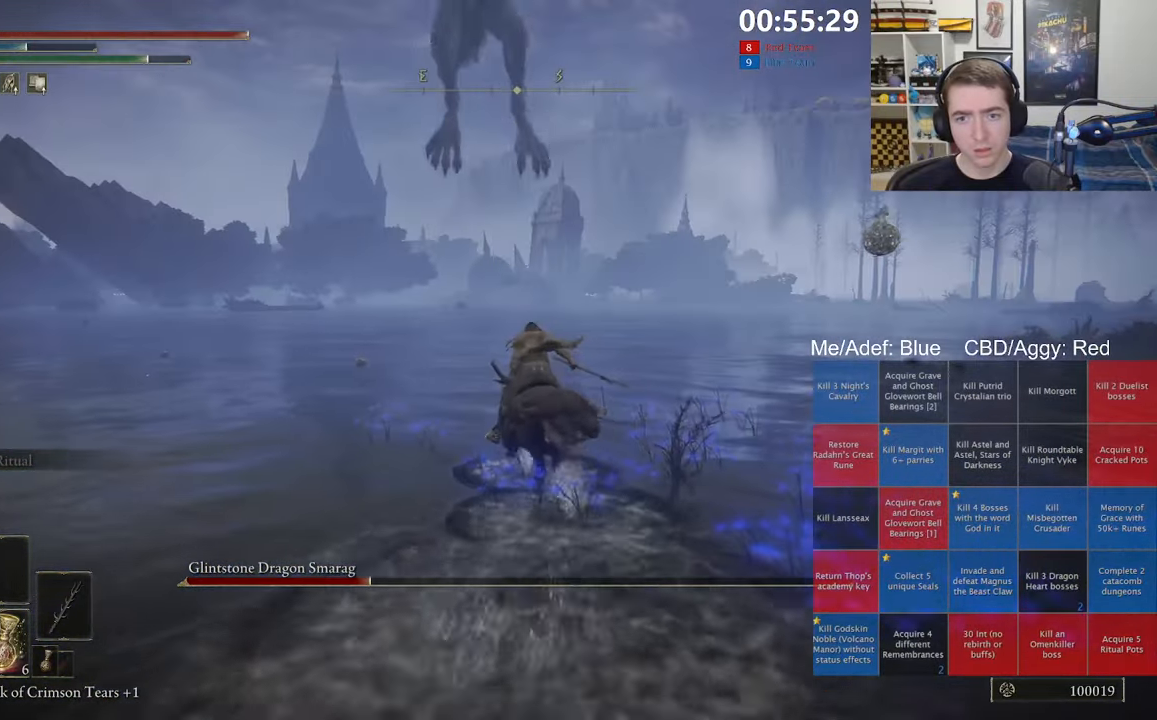
{"dt_ms": 500, "buttons": [], "left_stick": "up", "right_stick": "center", "events": [[67, "right_stick", "down"], [167, "right_stick", "center"]]}
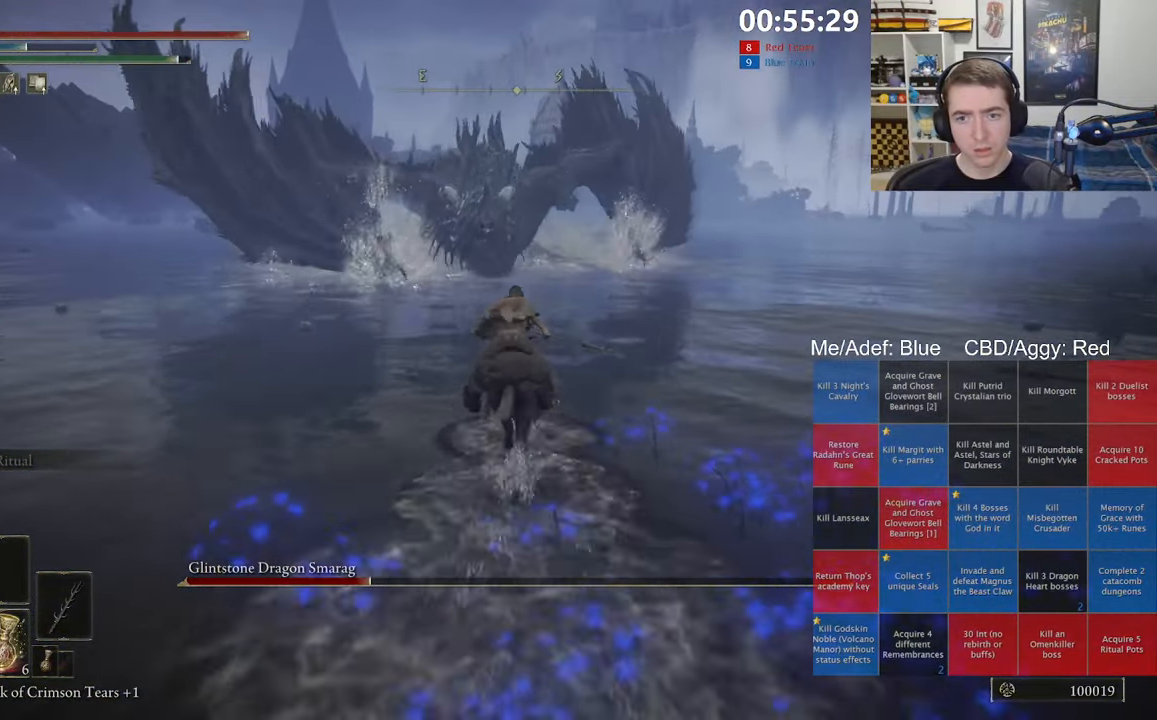
{"dt_ms": 500, "buttons": [], "left_stick": "up", "right_stick": "center", "events": []}
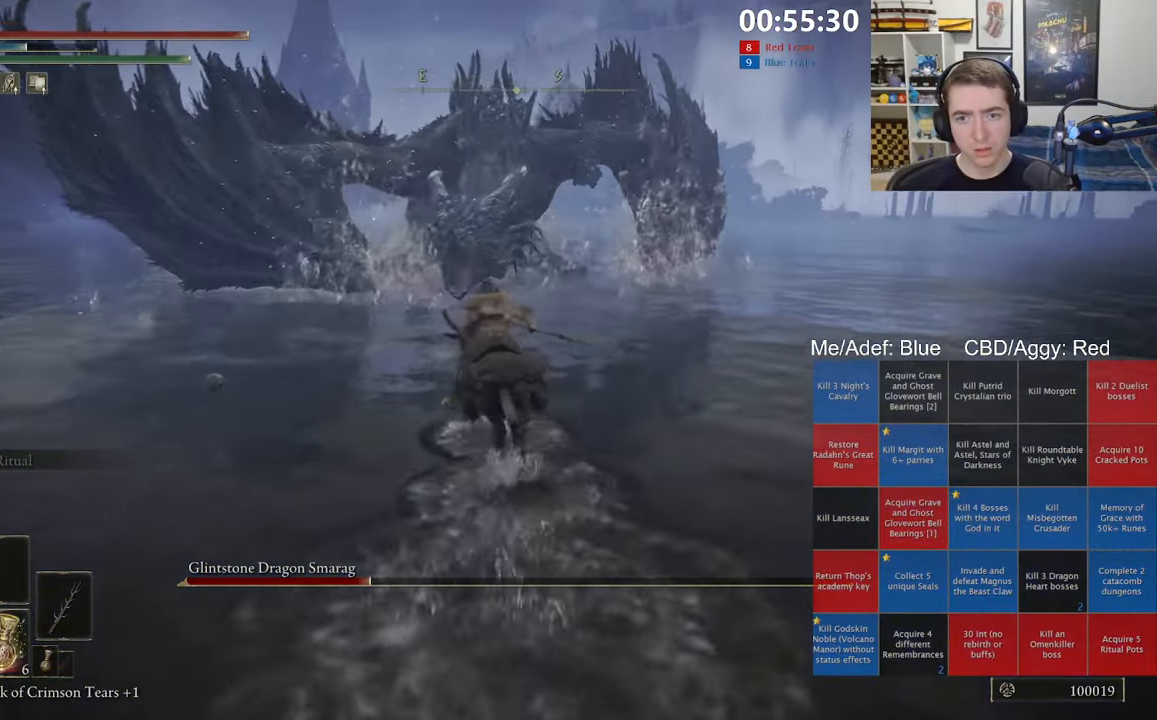
{"dt_ms": 500, "buttons": [], "left_stick": "up", "right_stick": "center", "events": [[317, "L3", "down"], [333, "right_stick", "up"], [433, "L3", "up"], [433, "R2", "down"], [433, "right_stick", "center"], [500, "R2", "up"]]}
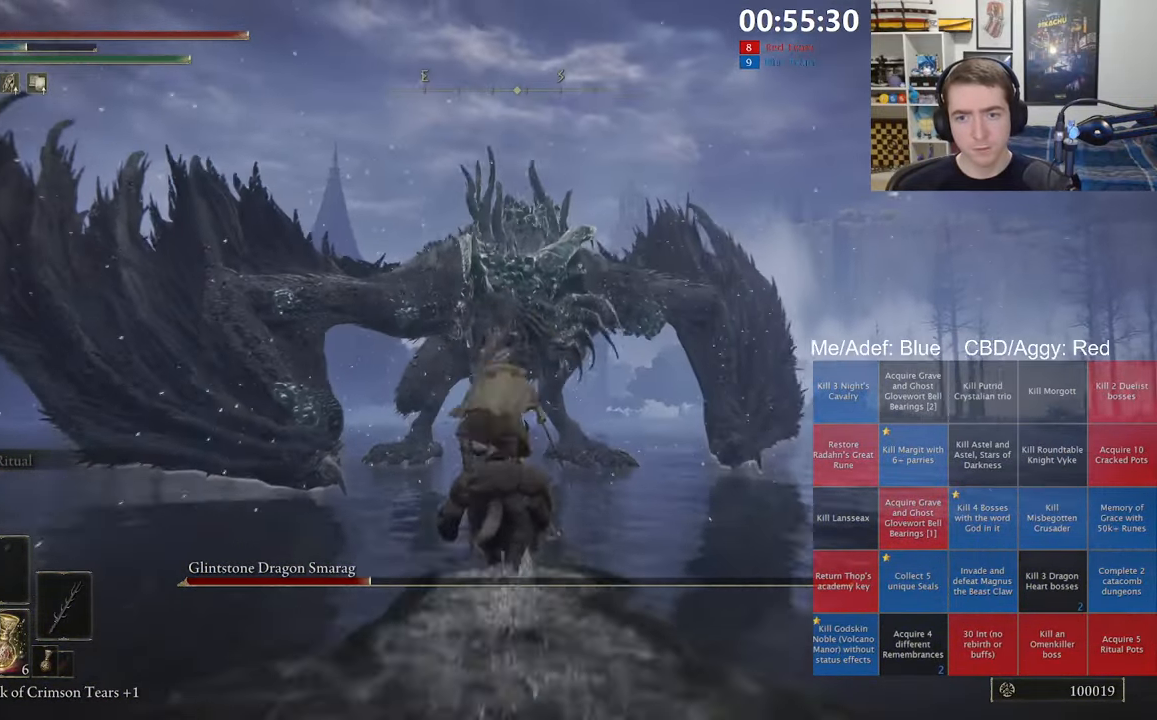
{"dt_ms": 500, "buttons": [], "left_stick": "up", "right_stick": "center", "events": [[67, "R2", "down"], [167, "R2", "up"]]}
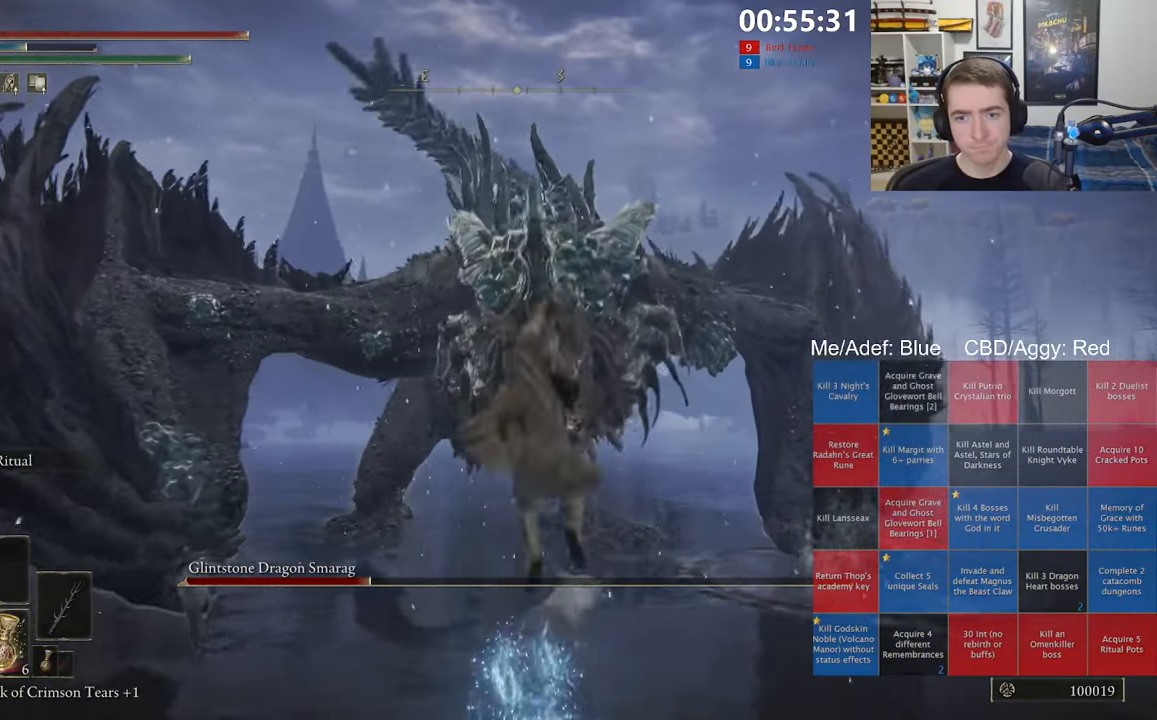
{"dt_ms": 500, "buttons": [], "left_stick": "center", "right_stick": "left", "events": [[400, "left_stick", "center"], [467, "right_stick", "left"]]}
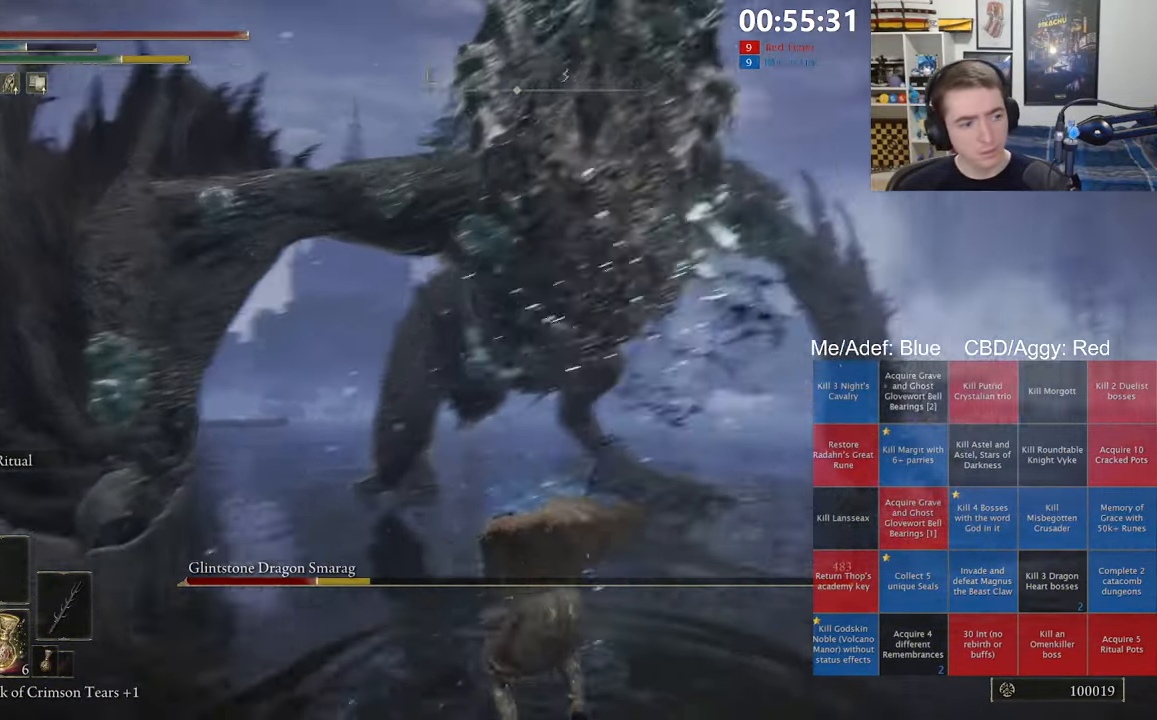
{"dt_ms": 500, "buttons": [], "left_stick": "down-left", "right_stick": "center", "events": [[50, "right_stick", "center"], [100, "left_stick", "down-left"], [317, "right_stick", "up-right"], [400, "right_stick", "center"]]}
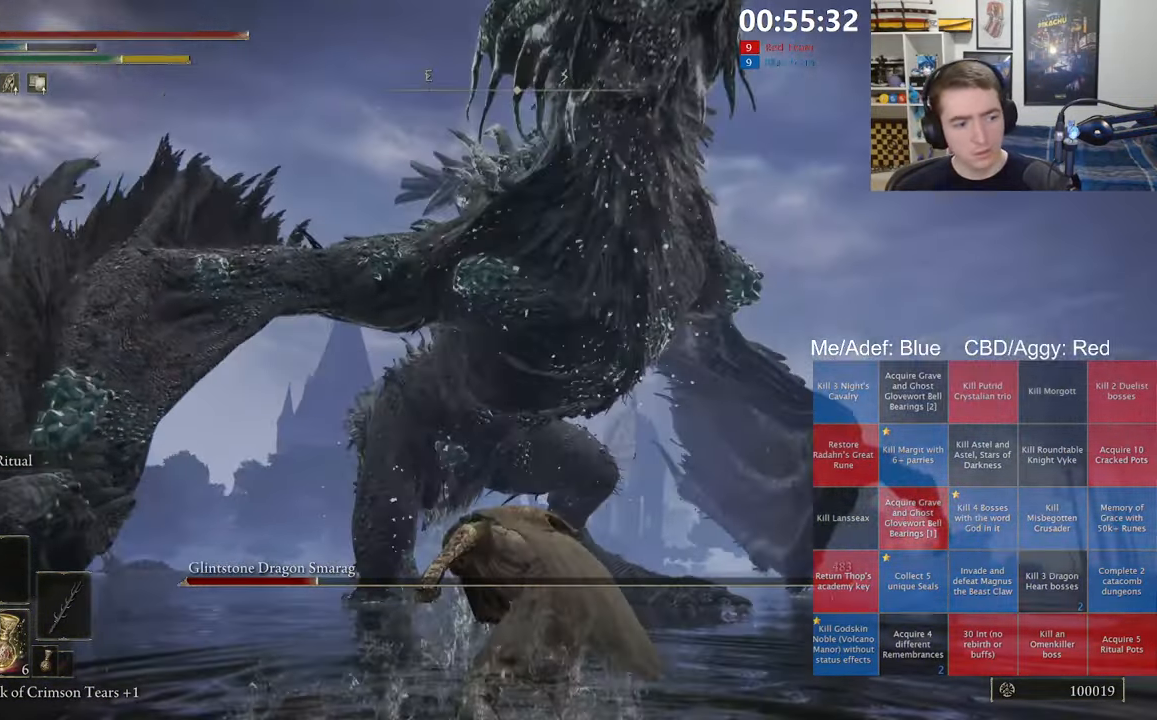
{"dt_ms": 500, "buttons": [], "left_stick": "down-left", "right_stick": "center", "events": []}
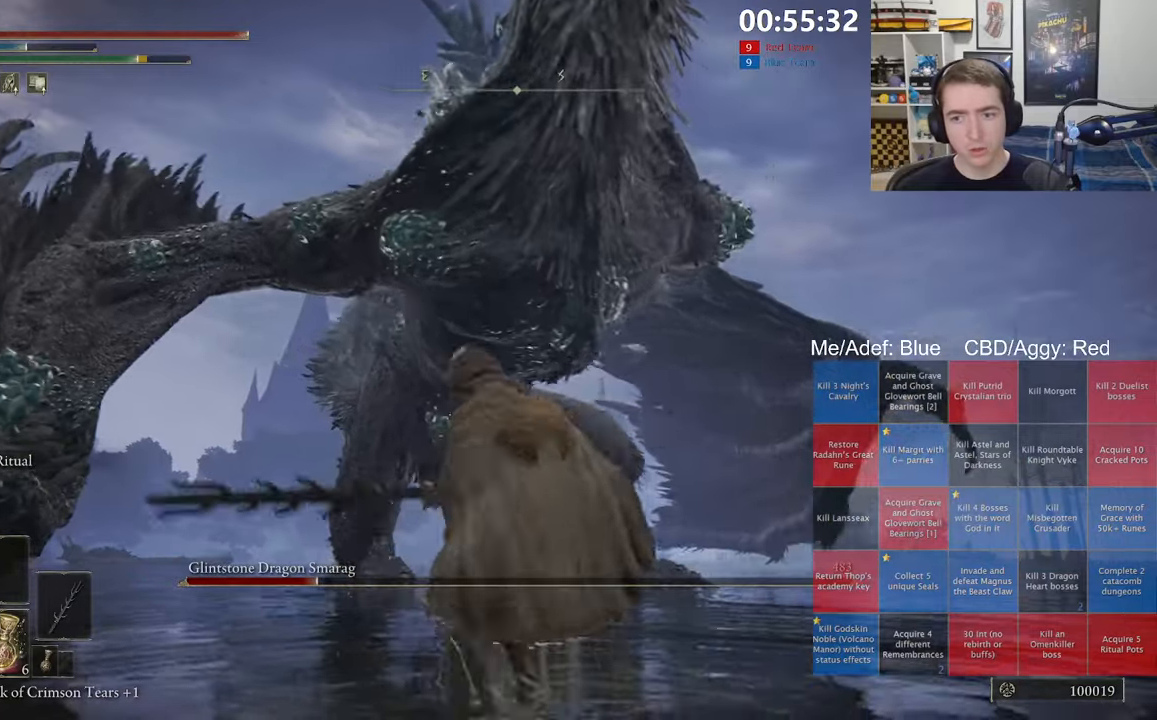
{"dt_ms": 500, "buttons": [], "left_stick": "down-left", "right_stick": "center", "events": [[117, "left_stick", "left"], [267, "left_stick", "down-left"], [284, "B", "down"], [417, "B", "up"]]}
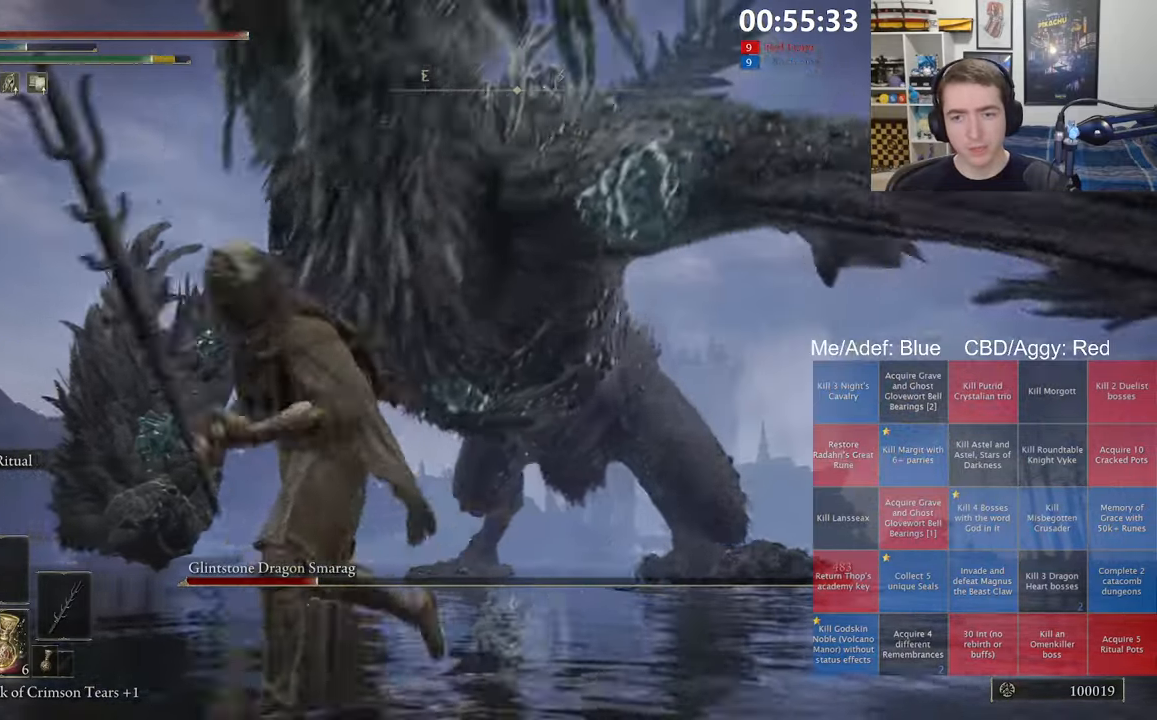
{"dt_ms": 1000, "buttons": [], "left_stick": "up", "right_stick": "center", "events": [[50, "left_stick", "down"], [150, "right_stick", "down-right"], [267, "right_stick", "center"], [384, "left_stick", "left"], [500, "left_stick", "up"], [617, "L2", "down"], [750, "L2", "up"], [800, "L2", "down"], [884, "L2", "up"], [884, "R3", "down"], [1000, "R3", "up"]]}
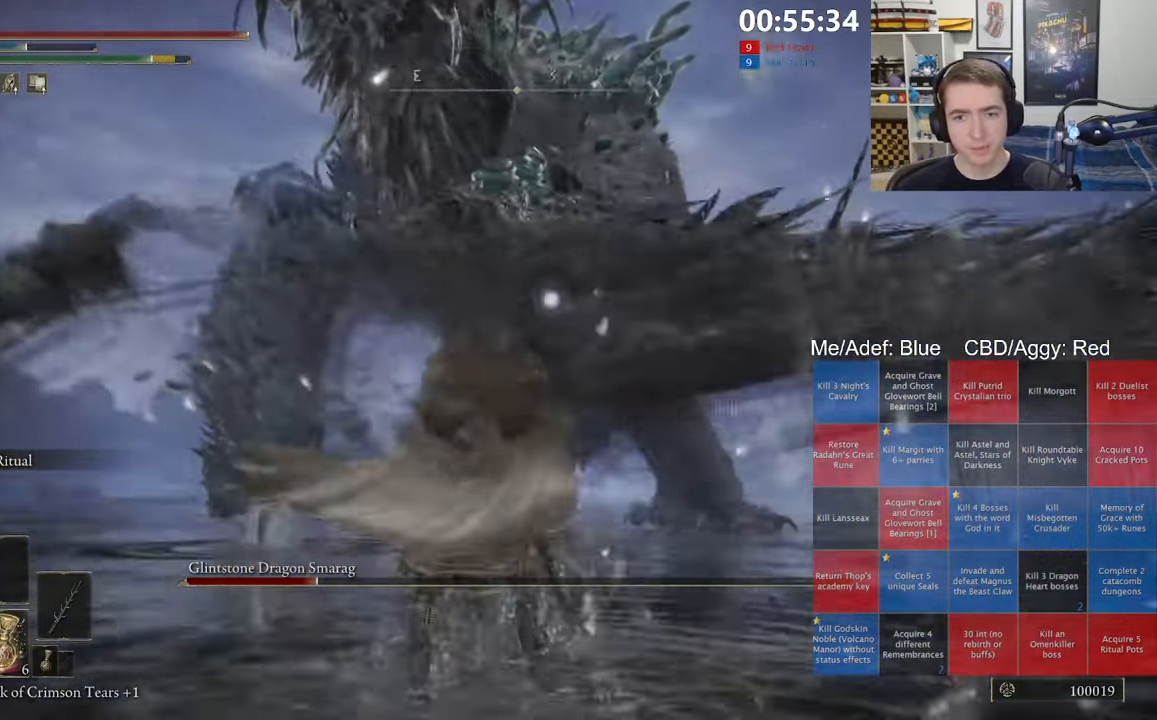
{"dt_ms": 500, "buttons": [], "left_stick": "up-left", "right_stick": "center", "events": [[434, "left_stick", "up-left"]]}
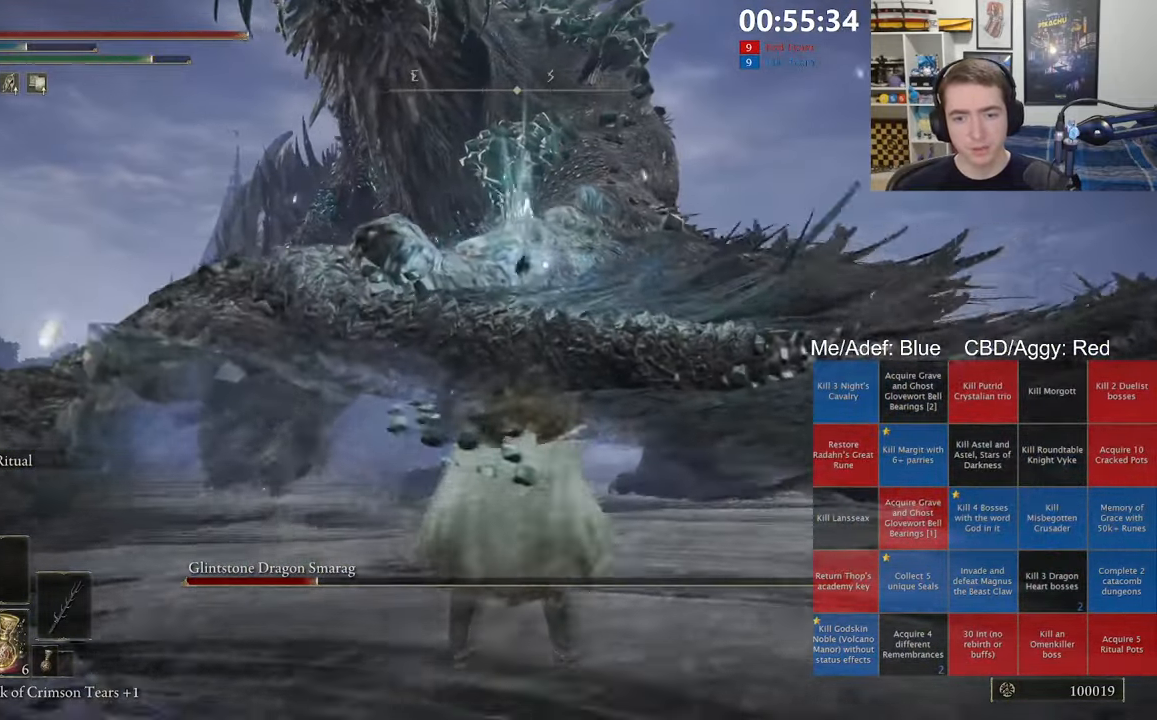
{"dt_ms": 500, "buttons": [], "left_stick": "up", "right_stick": "center", "events": [[234, "left_stick", "up"]]}
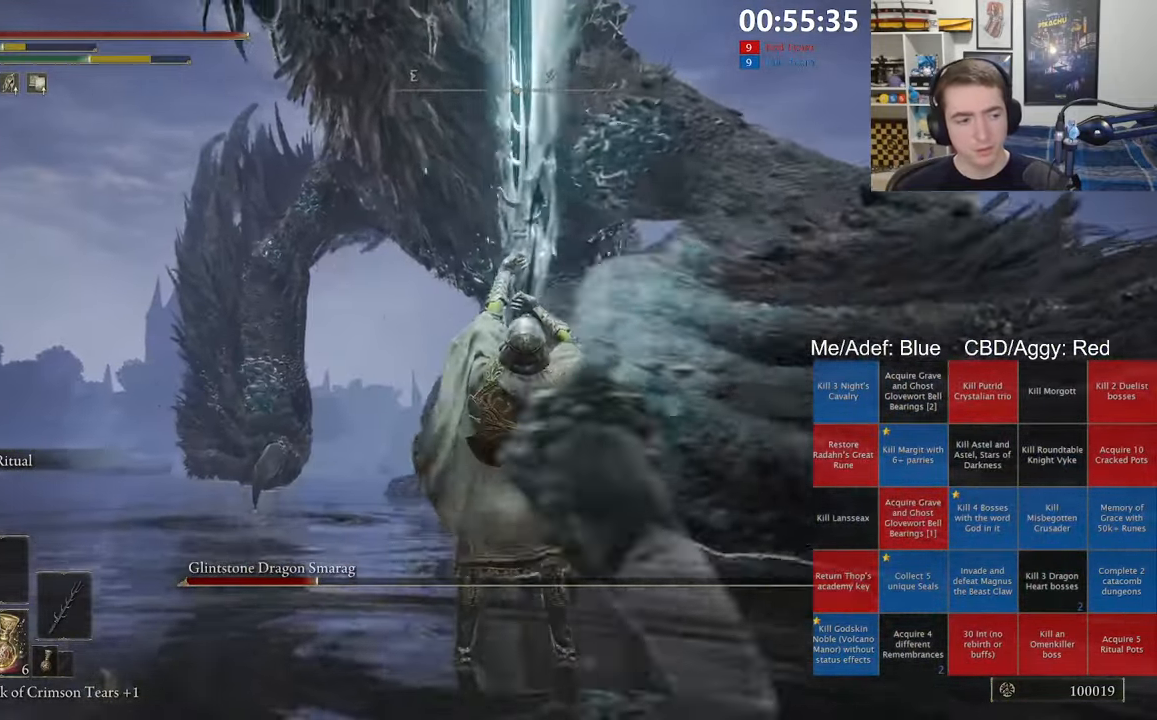
{"dt_ms": 500, "buttons": [], "left_stick": "down", "right_stick": "center", "events": [[50, "left_stick", "center"], [250, "left_stick", "down"]]}
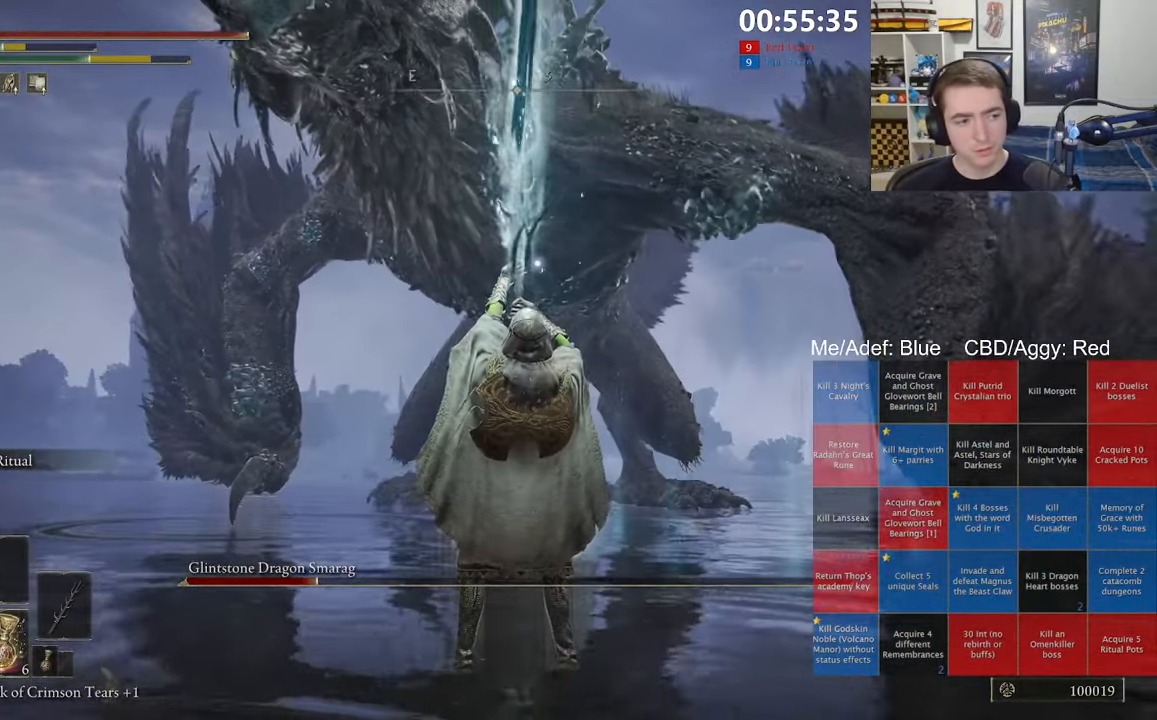
{"dt_ms": 500, "buttons": [], "left_stick": "down", "right_stick": "center", "events": []}
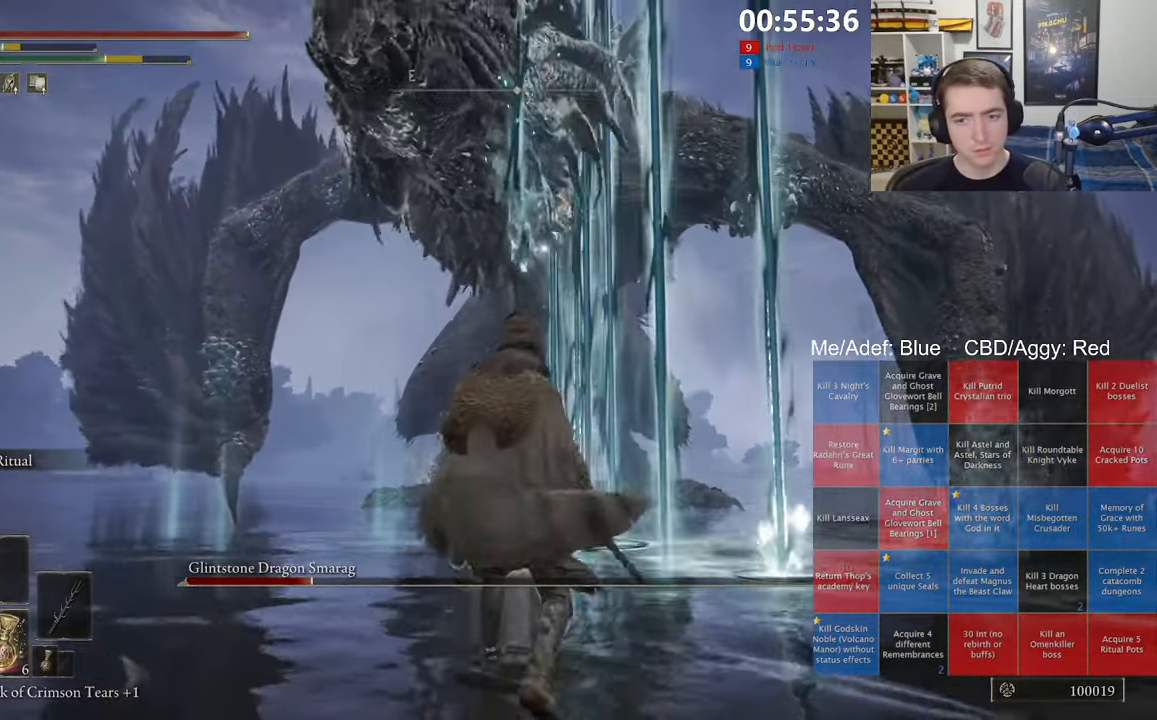
{"dt_ms": 500, "buttons": [], "left_stick": "down-left", "right_stick": "center", "events": [[117, "left_stick", "down-left"]]}
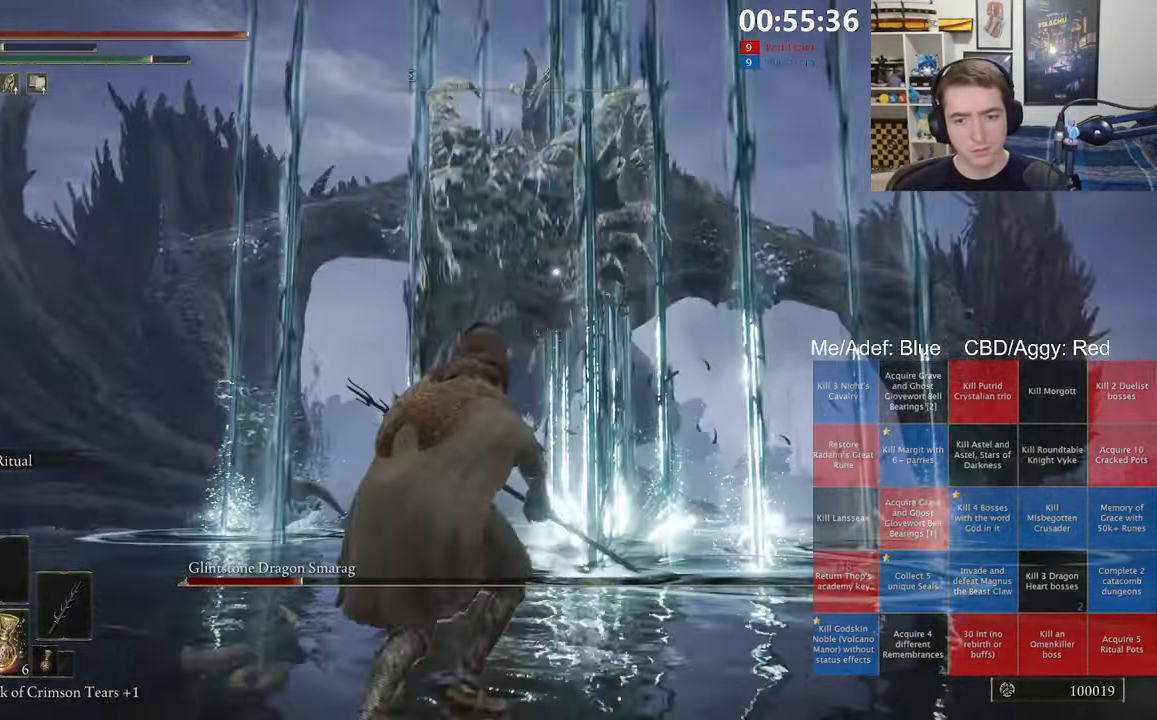
{"dt_ms": 500, "buttons": [], "left_stick": "up-left", "right_stick": "center", "events": [[67, "L2", "down"], [217, "L2", "up"], [317, "left_stick", "up-left"]]}
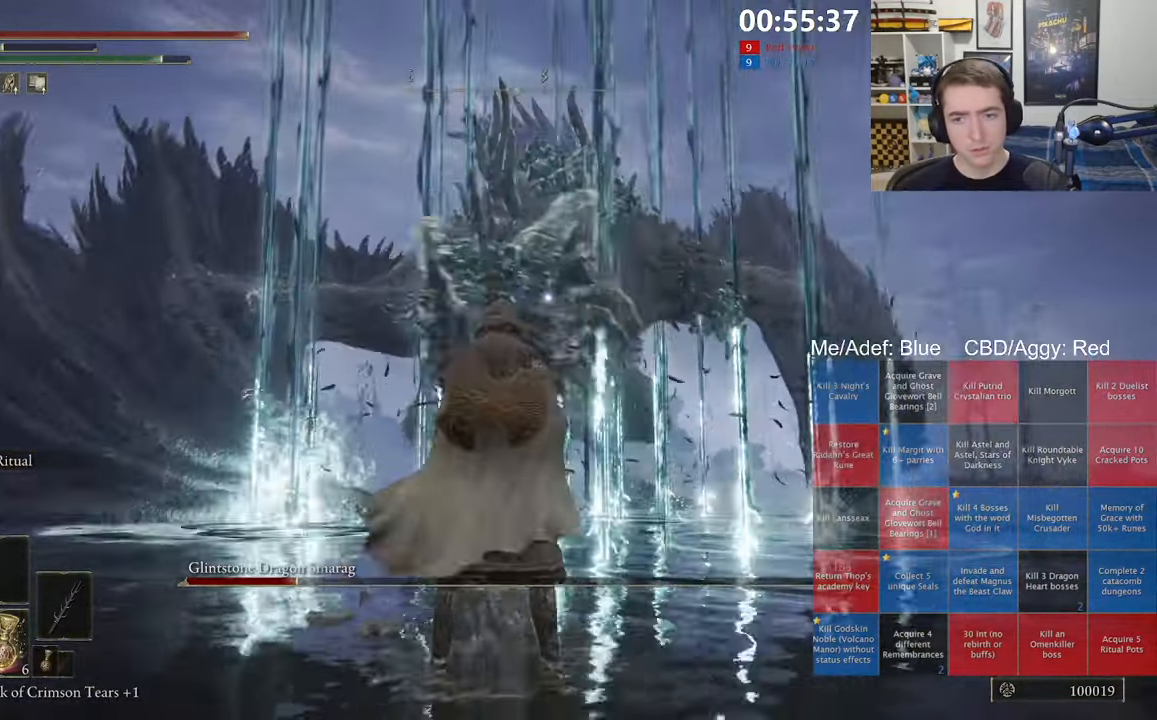
{"dt_ms": 500, "buttons": [], "left_stick": "up", "right_stick": "center", "events": [[500, "left_stick", "up"]]}